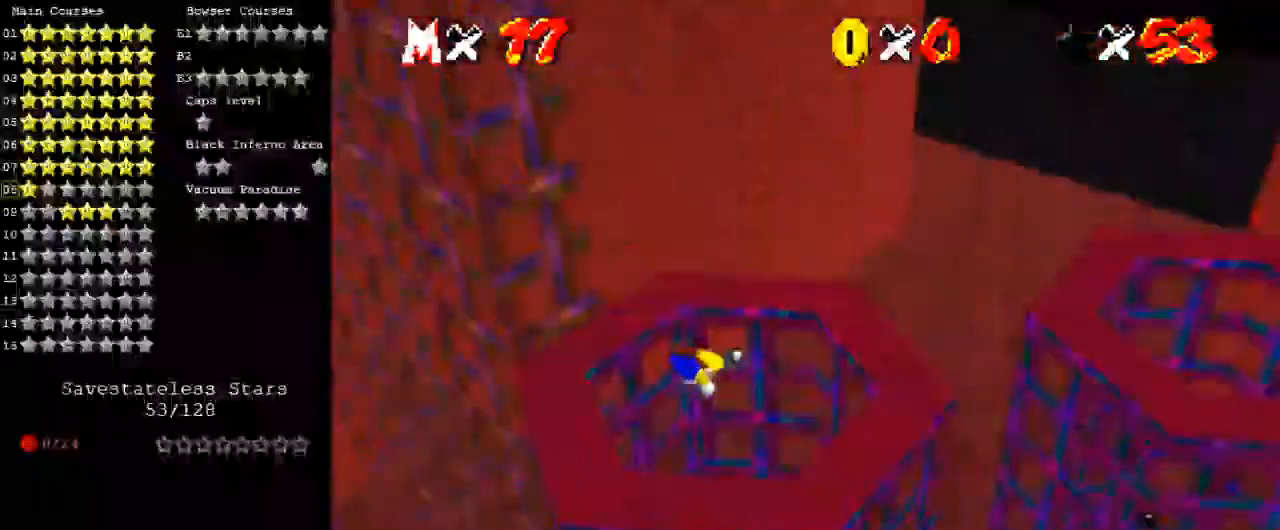
Gameplay with keyboard; each line is a JSON object with the keys held at the frame after it. "events" lists presses ("down") and releases ("up") of "a", "c", "ctrl", "d", "down", "left", "return", "right", "s", "shift", "up", "w", "x" and "y" between this image and that frame as [ms after this image, input, new state], when the widget could be followed in between. No other keys are recorded. Mouse input is not recorded.
{"keys": ["shift", "up"], "events": [[100, "a", "up"], [100, "up", "down"], [233, "right", "up"], [467, "shift", "down"]]}
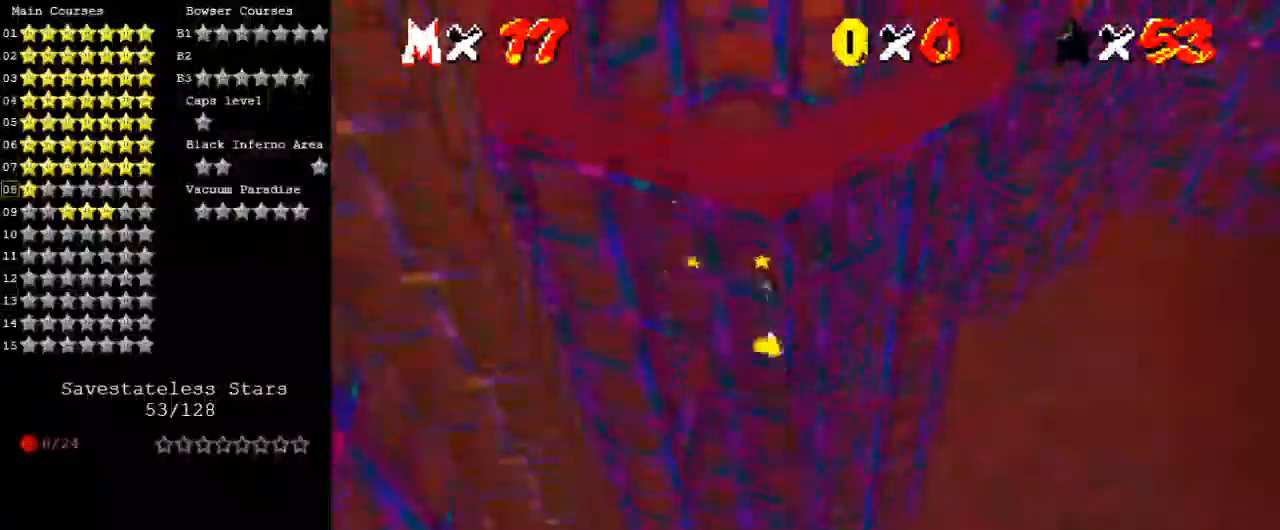
{"keys": ["right"], "events": [[67, "right", "down"], [67, "shift", "up"], [167, "d", "down"], [233, "d", "up"], [233, "up", "up"]]}
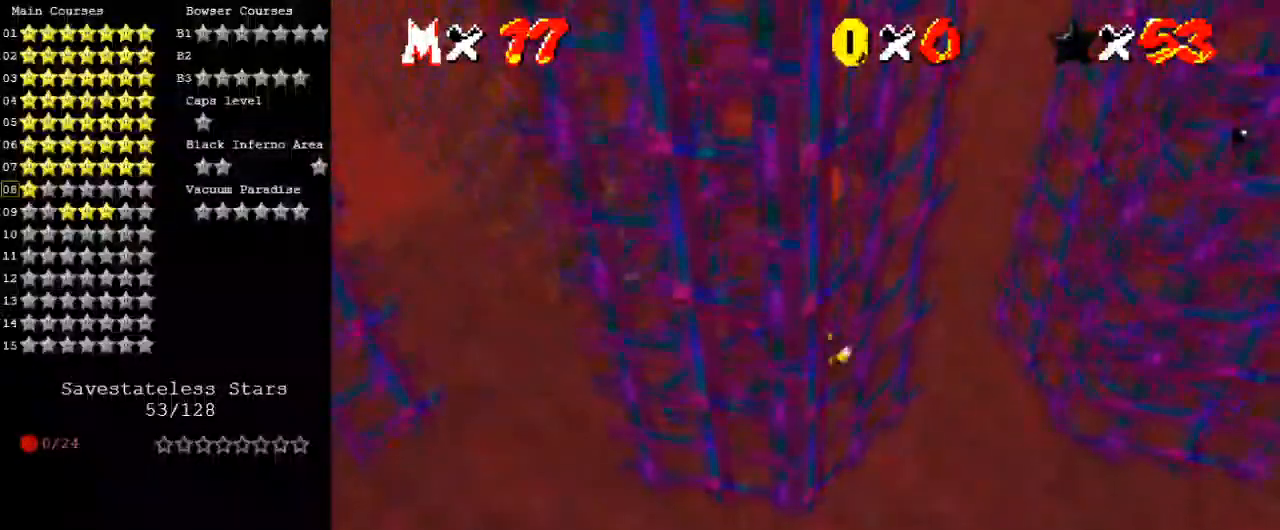
{"keys": ["up"], "events": [[200, "right", "up"], [300, "up", "down"]]}
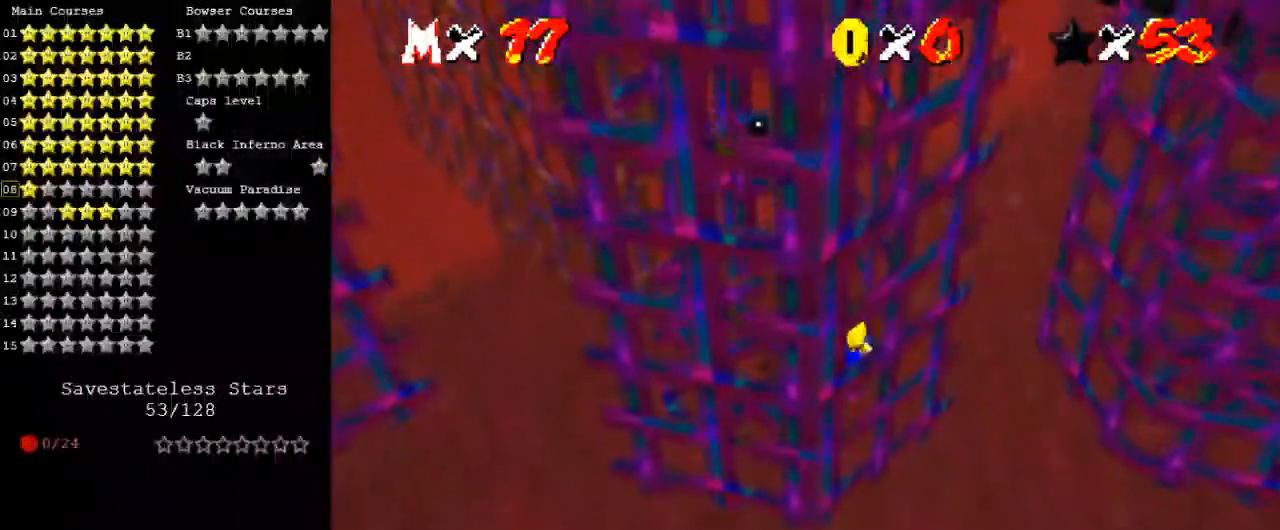
{"keys": ["left"], "events": [[267, "left", "down"], [500, "up", "up"]]}
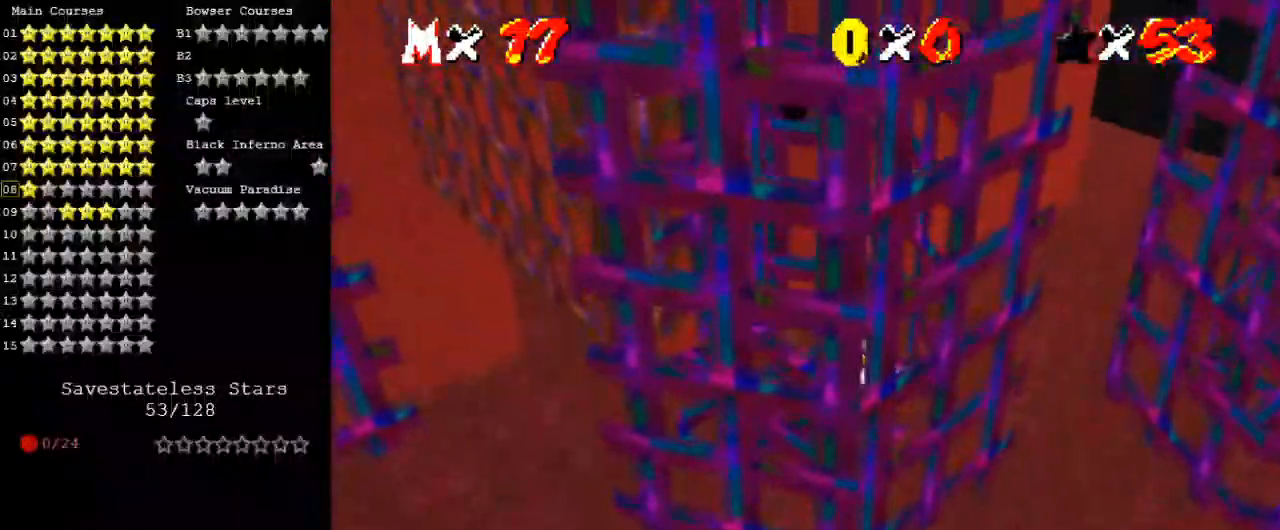
{"keys": ["right", "shift"], "events": [[333, "right", "down"], [367, "left", "up"], [433, "shift", "down"]]}
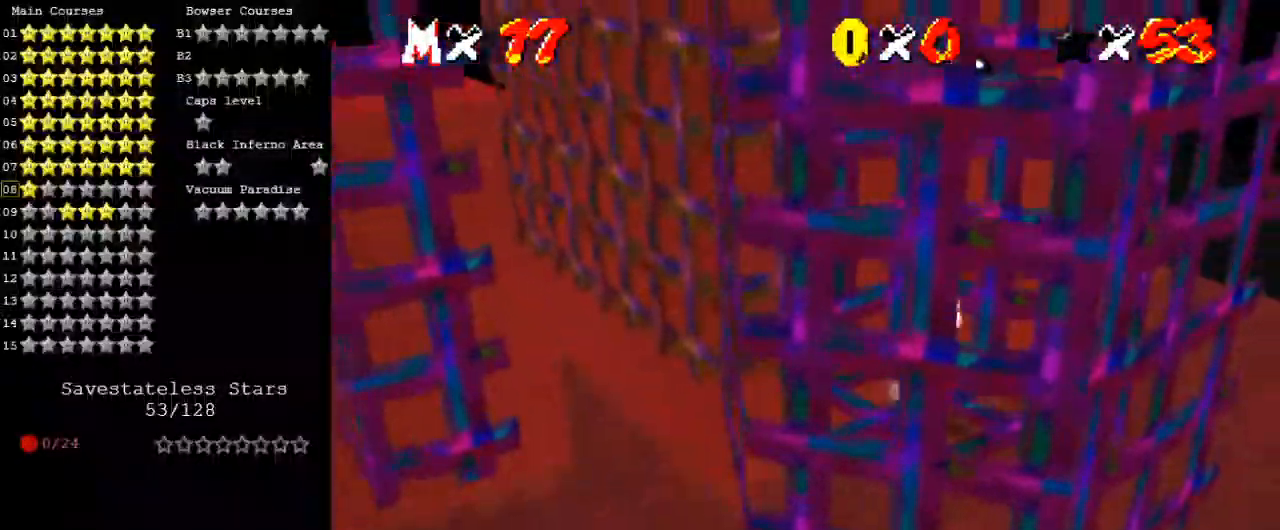
{"keys": ["right"], "events": [[400, "shift", "up"]]}
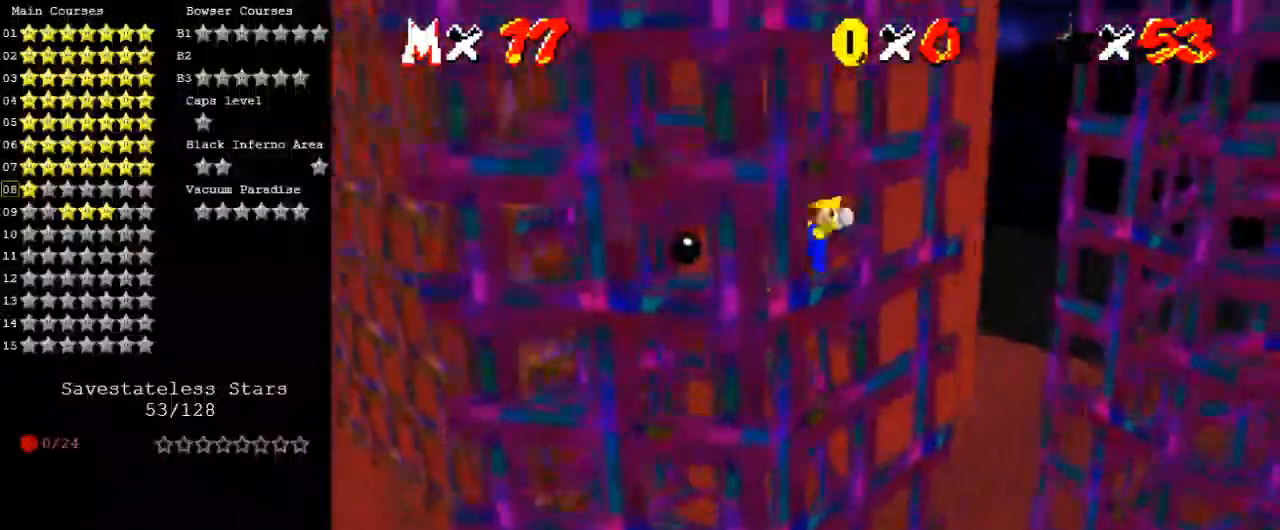
{"keys": ["left", "right"], "events": [[33, "left", "down"], [33, "right", "up"], [33, "shift", "down"], [400, "shift", "up"], [500, "right", "down"]]}
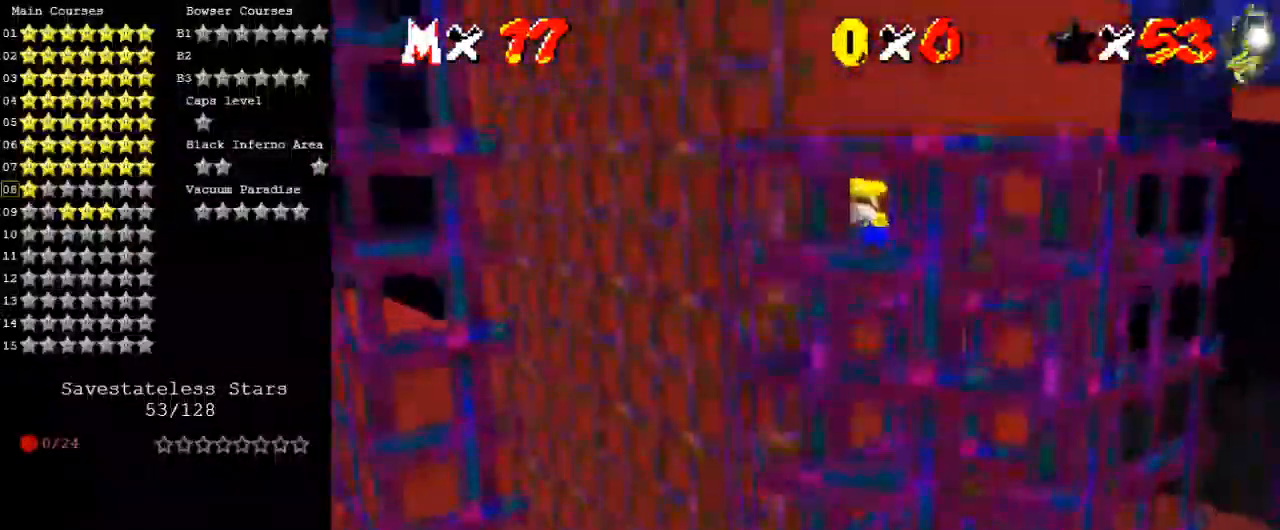
{"keys": ["right", "up"], "events": [[33, "ctrl", "down"], [33, "left", "up"], [33, "shift", "down"], [267, "ctrl", "up"], [333, "shift", "up"], [400, "up", "down"]]}
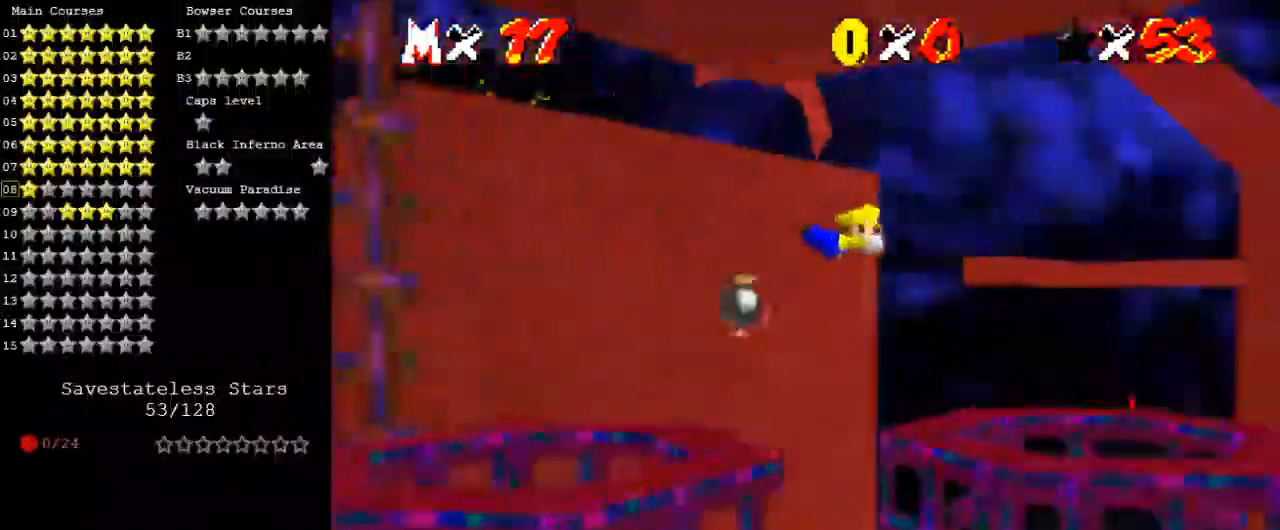
{"keys": ["up"], "events": [[100, "right", "up"]]}
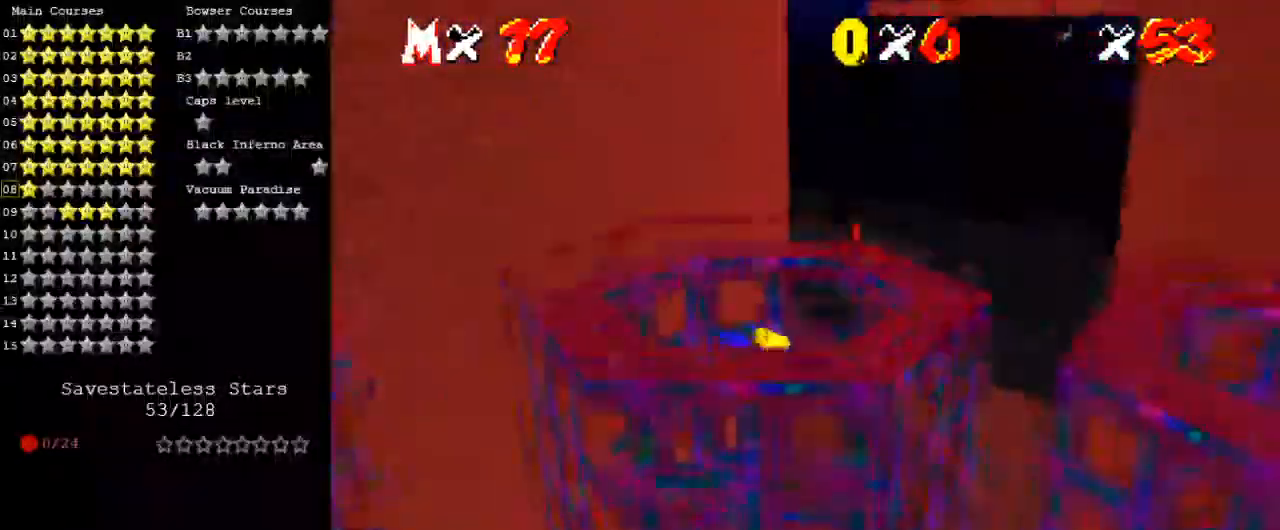
{"keys": ["up"], "events": [[167, "right", "down"], [233, "a", "down"], [233, "up", "up"], [333, "up", "down"], [400, "a", "up"], [400, "right", "up"]]}
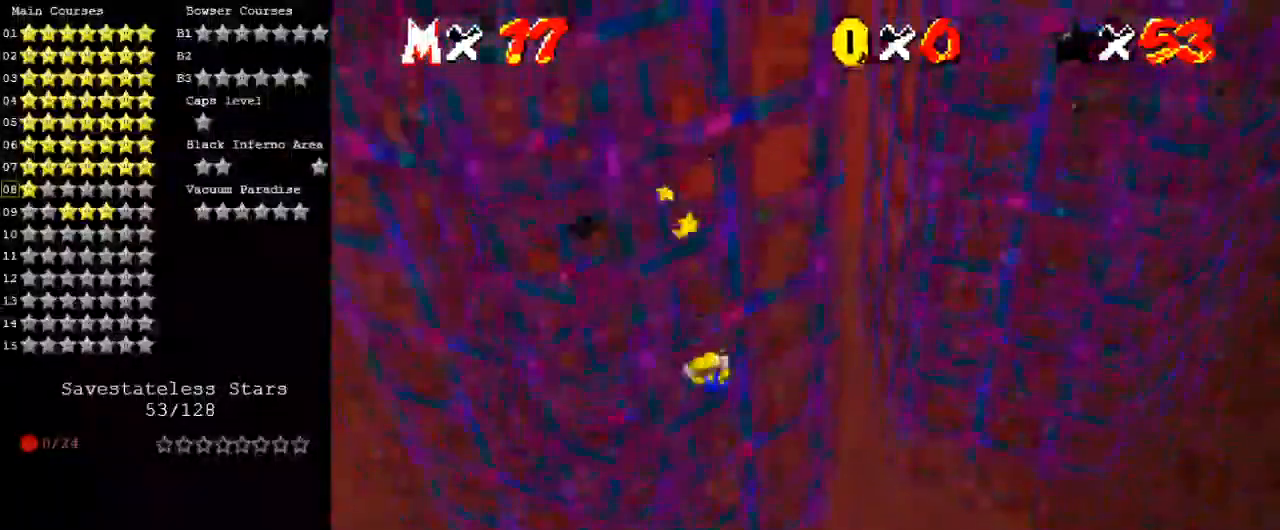
{"keys": [], "events": [[167, "up", "up"]]}
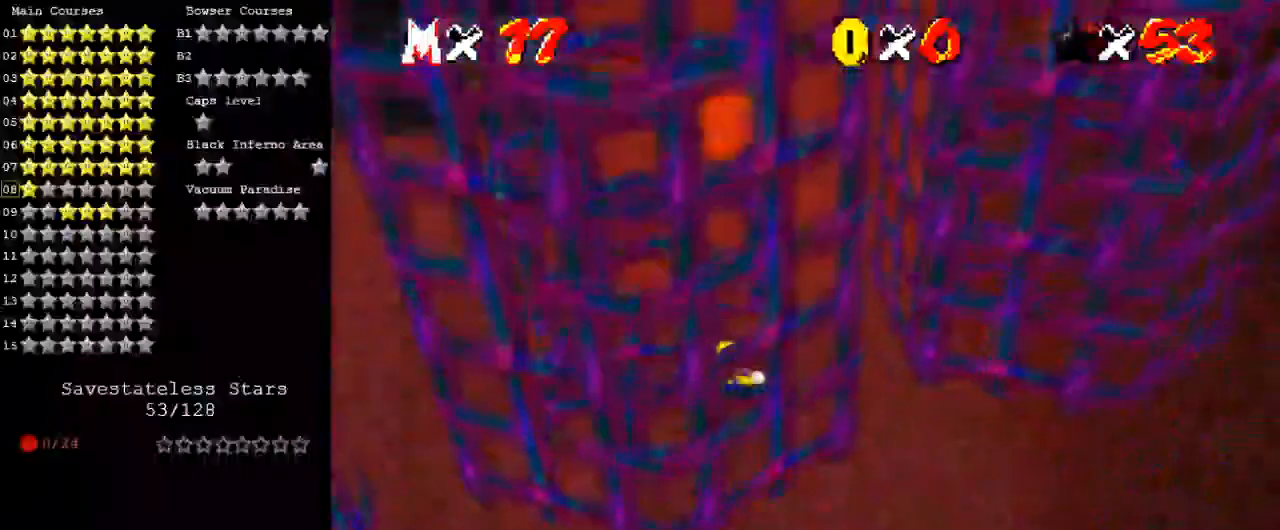
{"keys": [], "events": []}
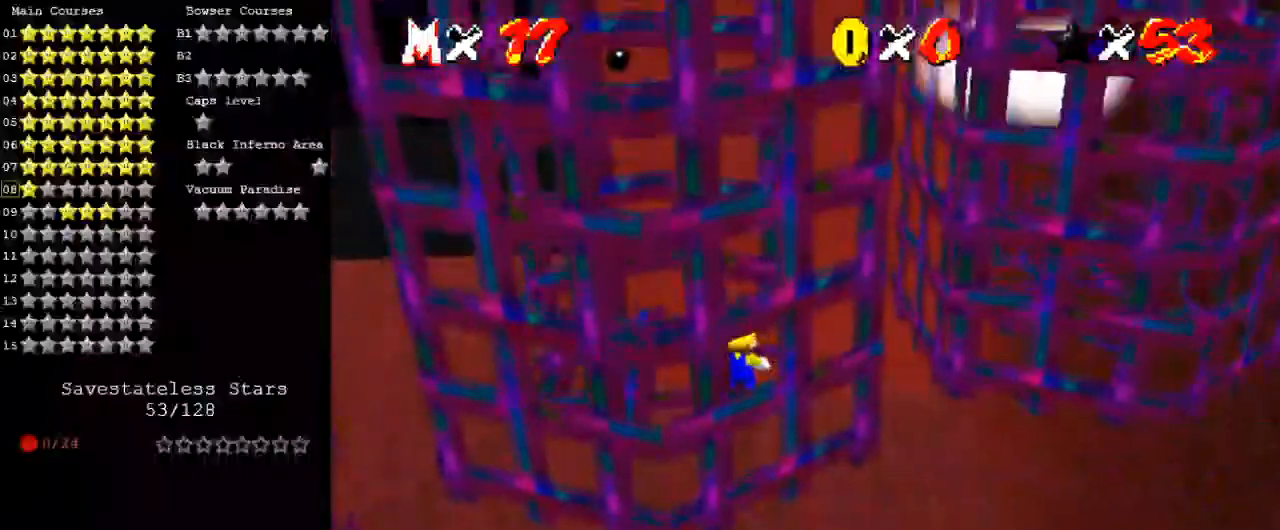
{"keys": ["left", "up"], "events": [[100, "ctrl", "down"], [133, "up", "down"], [233, "ctrl", "up"], [233, "left", "down"]]}
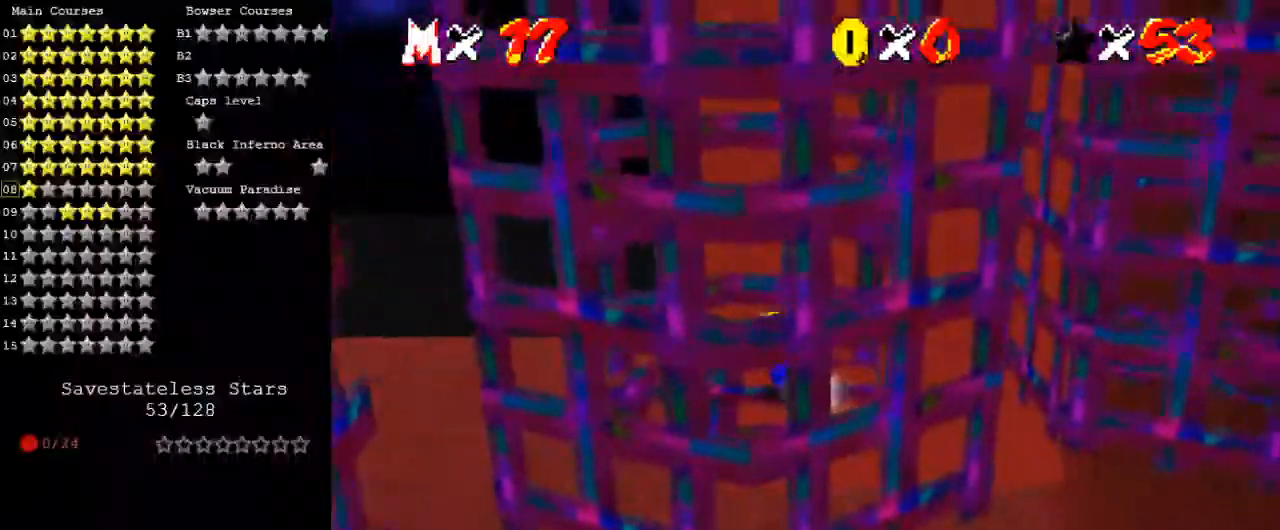
{"keys": ["right", "shift"], "events": [[100, "up", "up"], [167, "right", "down"], [200, "left", "up"], [300, "shift", "down"]]}
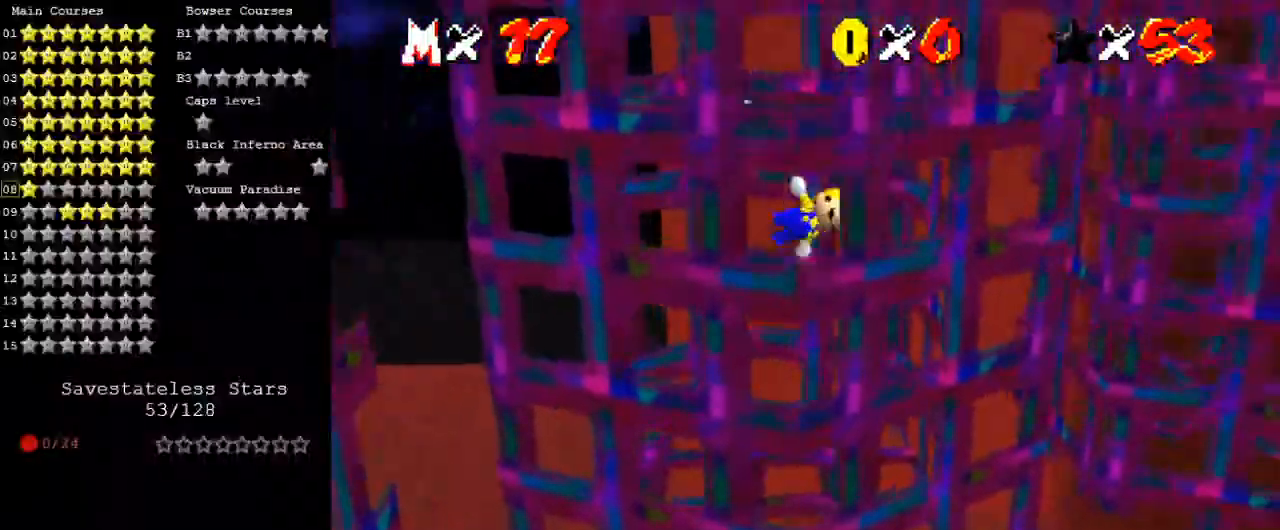
{"keys": ["left", "shift"], "events": [[67, "down", "down"], [167, "down", "up"], [233, "shift", "up"], [367, "left", "down"], [367, "right", "up"], [367, "shift", "down"]]}
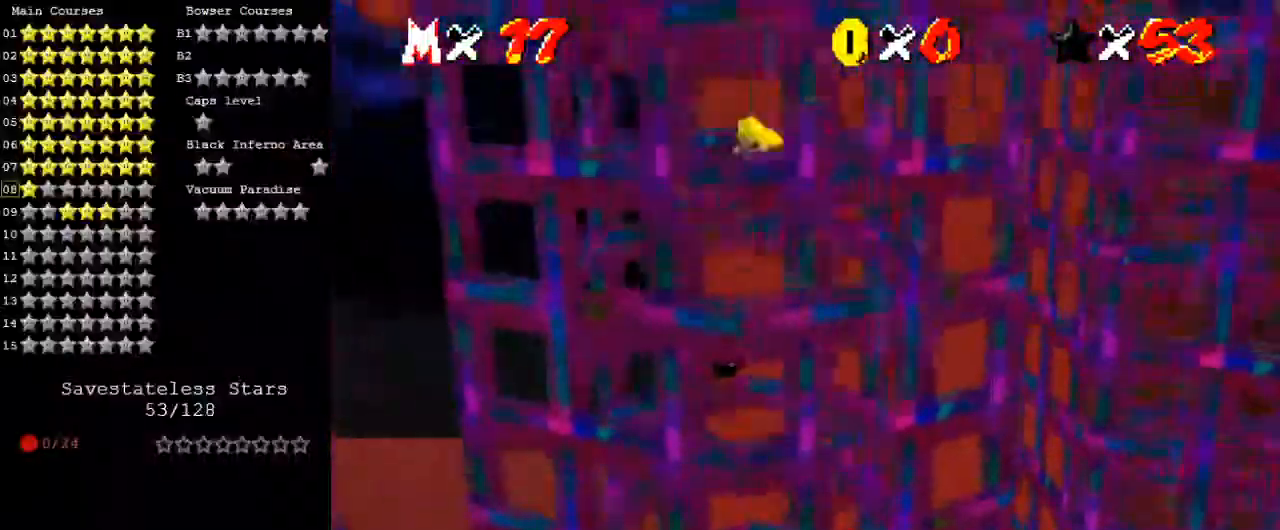
{"keys": ["ctrl", "right", "shift"], "events": [[233, "shift", "up"], [333, "ctrl", "down"], [333, "left", "up"], [333, "right", "down"], [333, "shift", "down"]]}
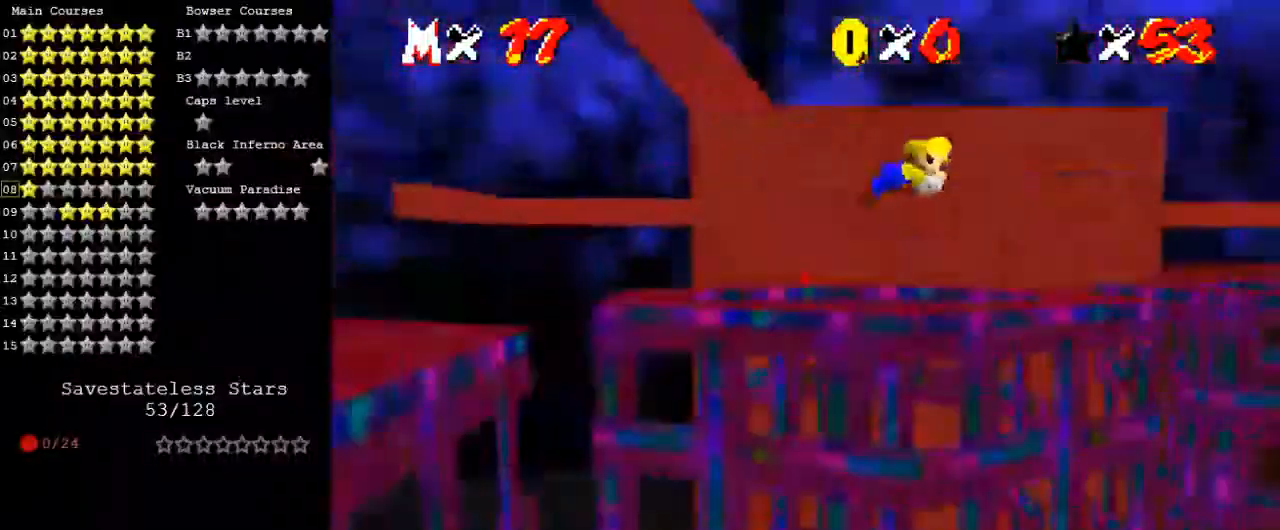
{"keys": ["up"], "events": [[100, "up", "down"], [133, "ctrl", "up"], [133, "shift", "up"], [333, "right", "up"]]}
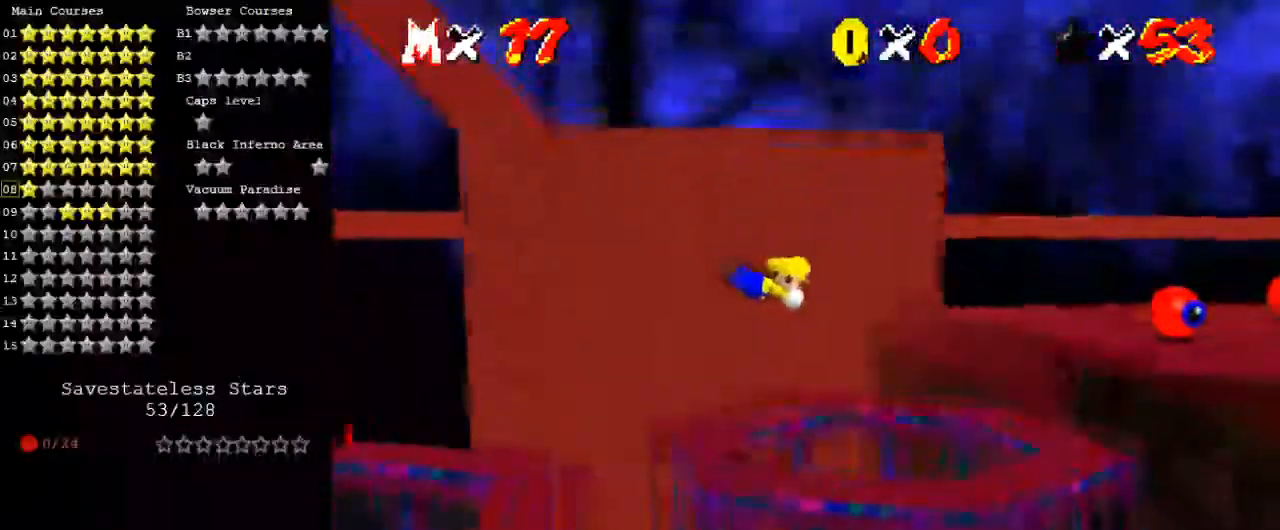
{"keys": ["right", "up"], "events": [[200, "right", "down"]]}
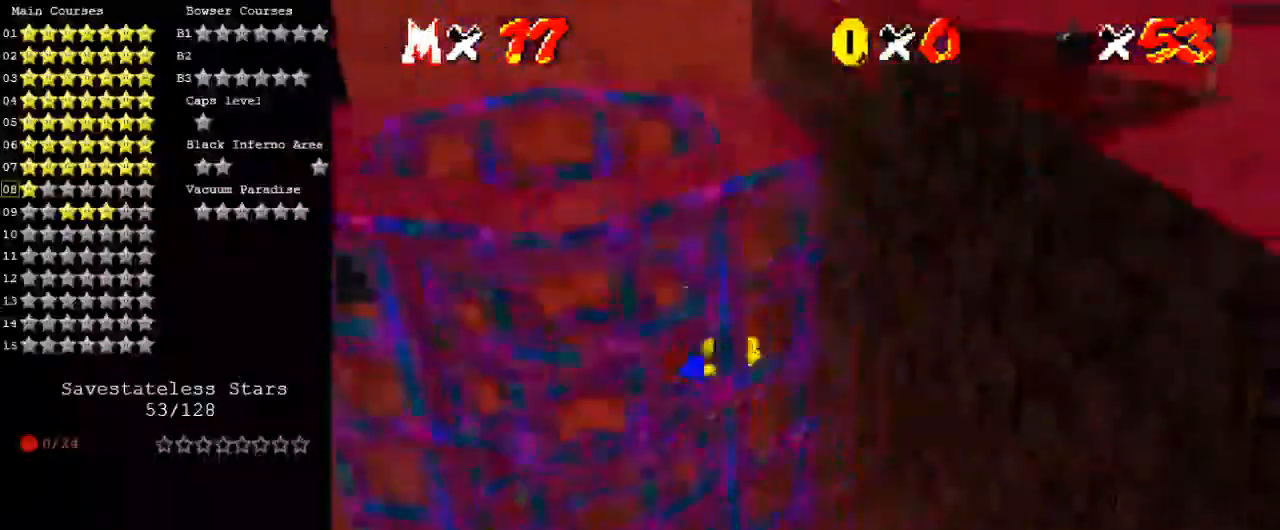
{"keys": ["c", "down"], "events": [[33, "up", "up"], [267, "c", "down"], [300, "down", "down"], [367, "c", "up"], [433, "c", "down"], [433, "right", "up"]]}
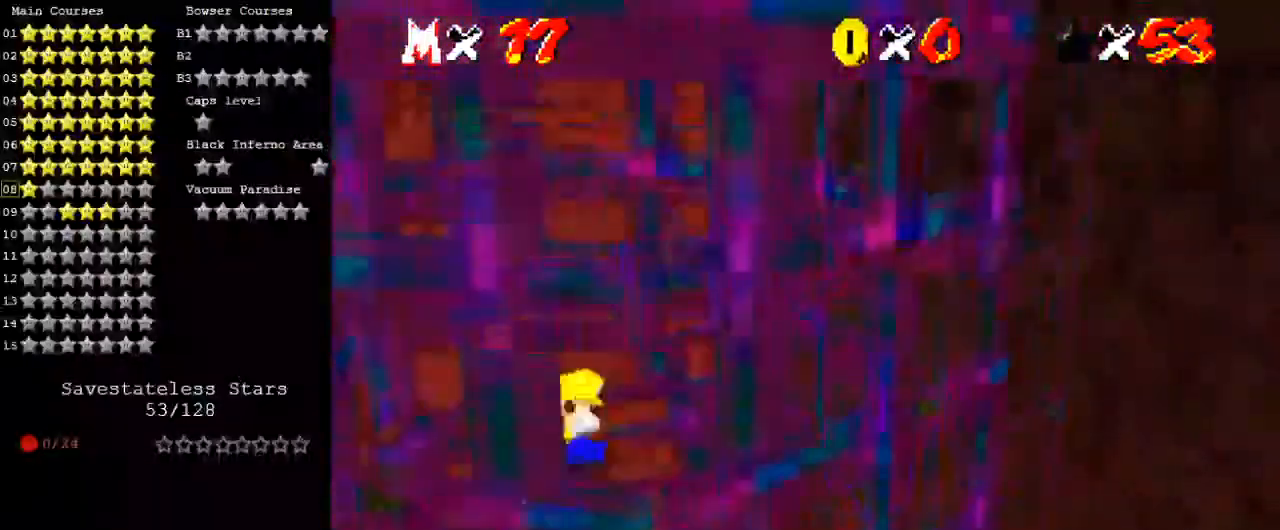
{"keys": [], "events": [[100, "c", "up"], [100, "down", "up"]]}
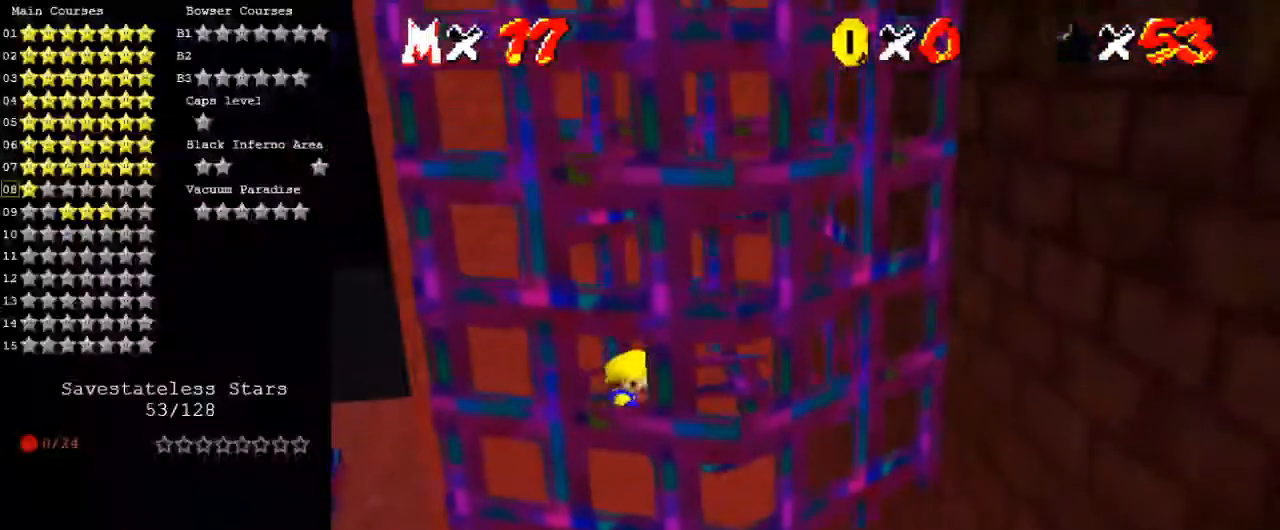
{"keys": ["ctrl", "right"], "events": [[433, "ctrl", "down"], [467, "right", "down"]]}
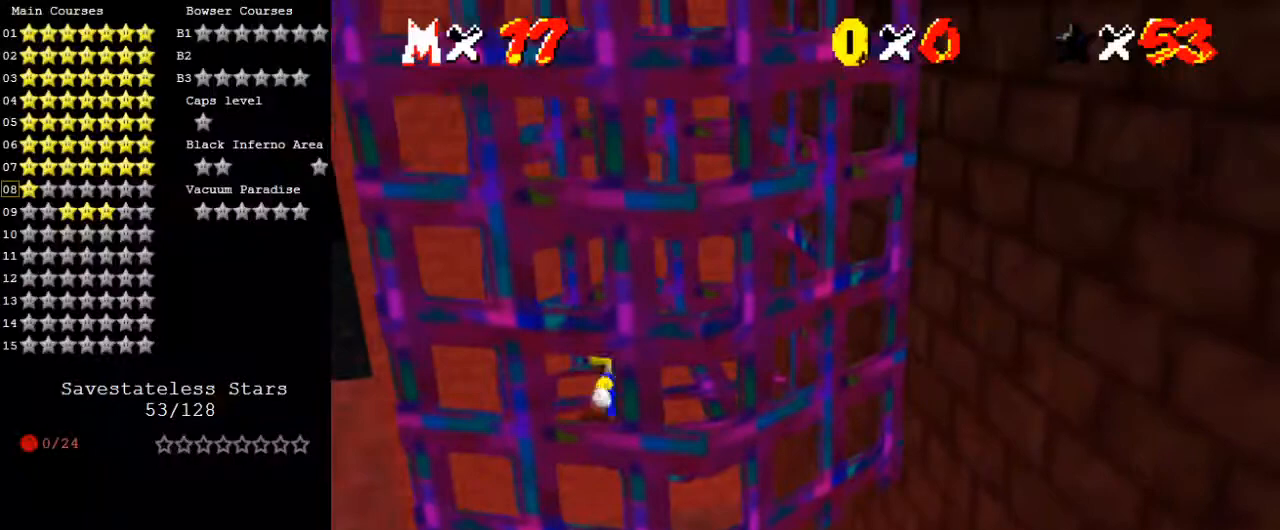
{"keys": ["left"], "events": [[33, "up", "down"], [67, "ctrl", "up"], [267, "up", "up"], [300, "left", "down"], [333, "right", "up"]]}
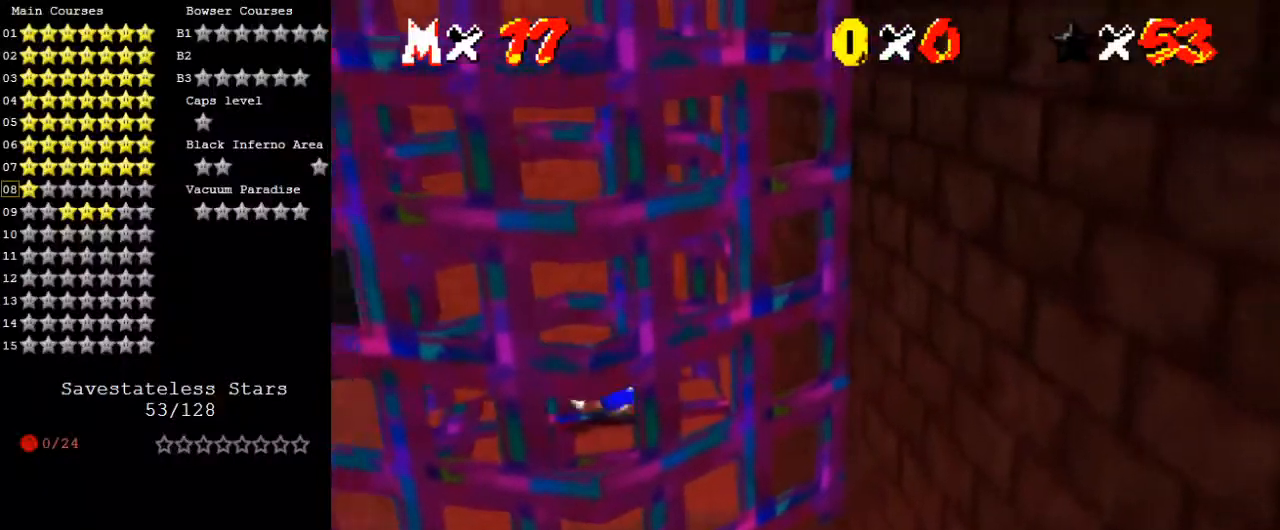
{"keys": ["right", "shift"], "events": [[67, "right", "down"], [133, "left", "up"], [167, "shift", "down"]]}
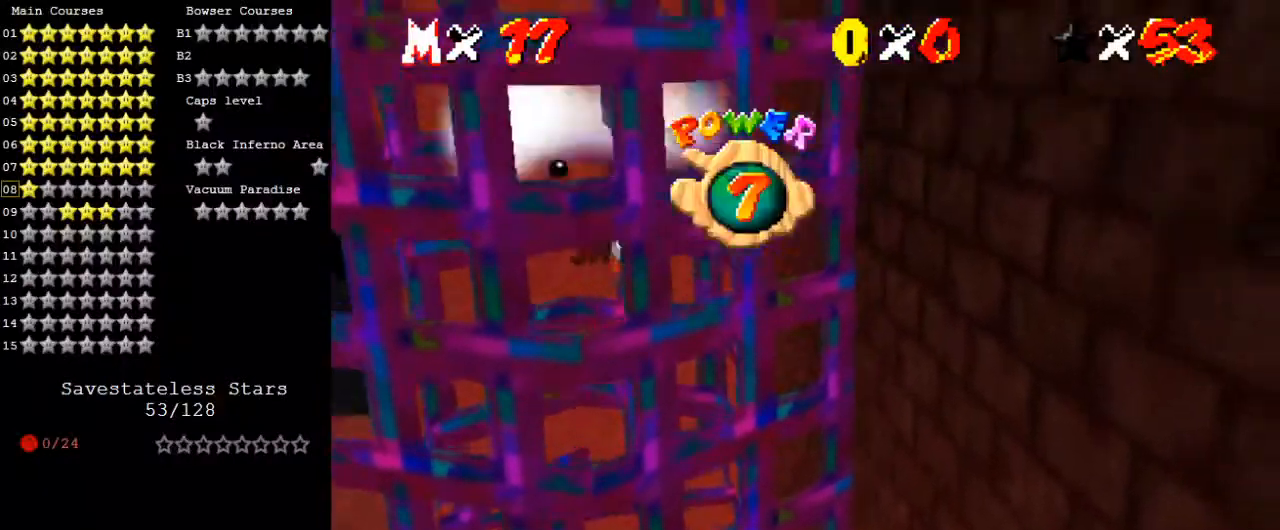
{"keys": [], "events": [[100, "shift", "up"], [200, "left", "down"], [200, "right", "up"], [200, "shift", "down"], [400, "left", "up"], [400, "shift", "up"]]}
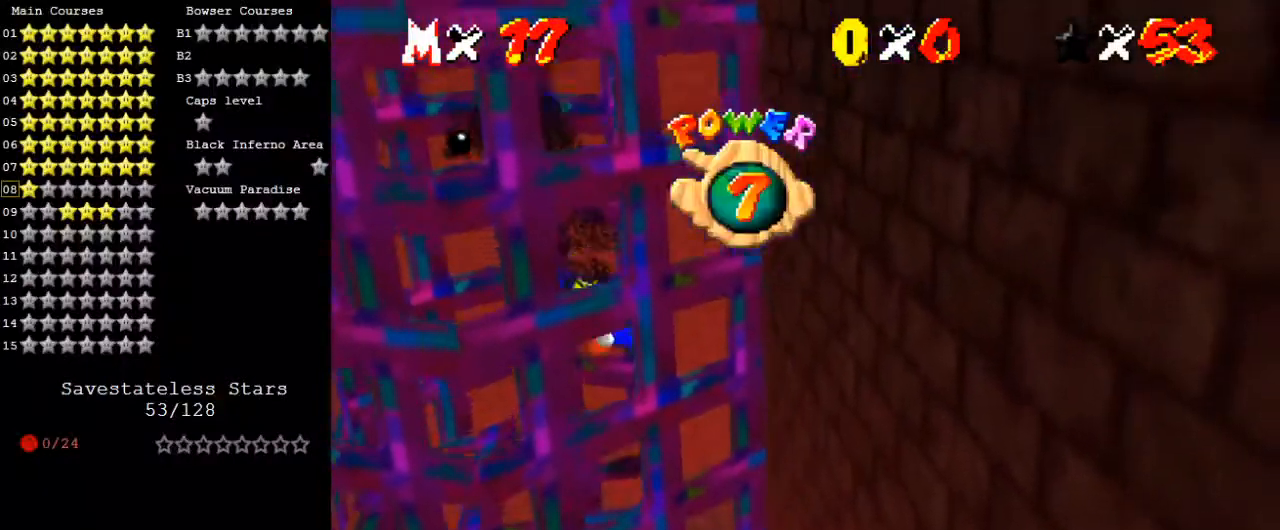
{"keys": ["right", "shift"], "events": [[200, "right", "down"], [200, "shift", "down"], [300, "shift", "up"], [367, "shift", "down"]]}
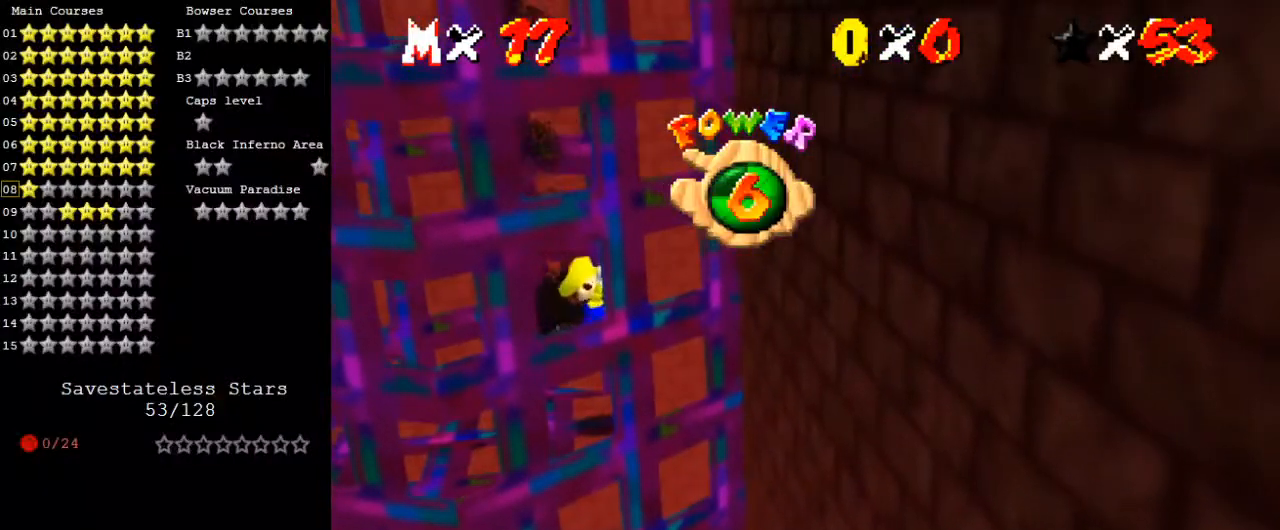
{"keys": ["down", "right"], "events": [[33, "shift", "up"], [300, "shift", "down"], [333, "shift", "up"], [400, "down", "down"]]}
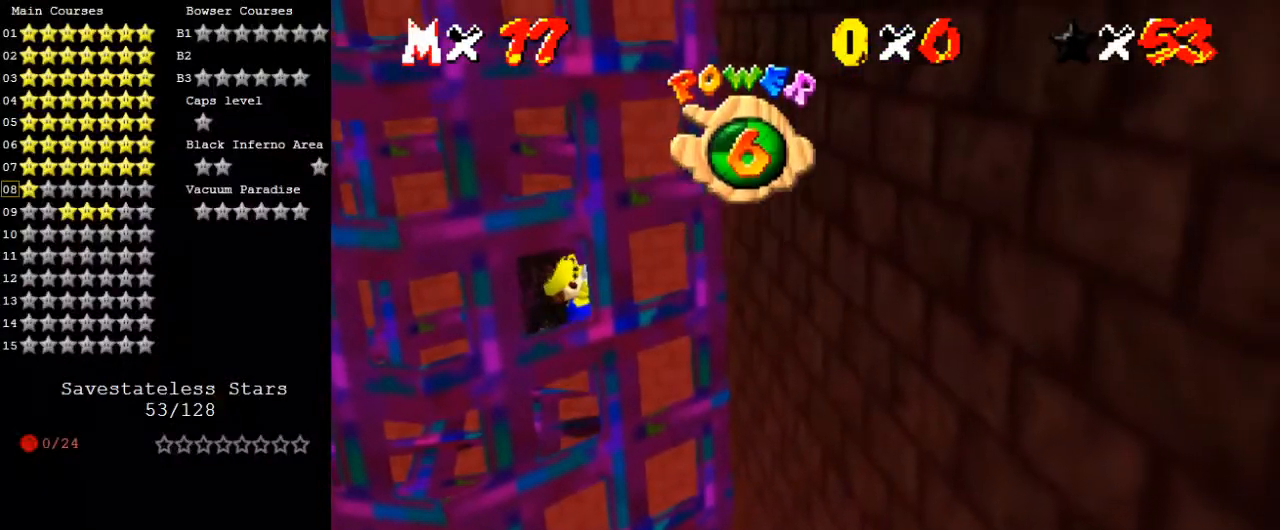
{"keys": ["left", "up"], "events": [[33, "down", "up"], [167, "up", "down"], [267, "right", "up"], [400, "left", "down"]]}
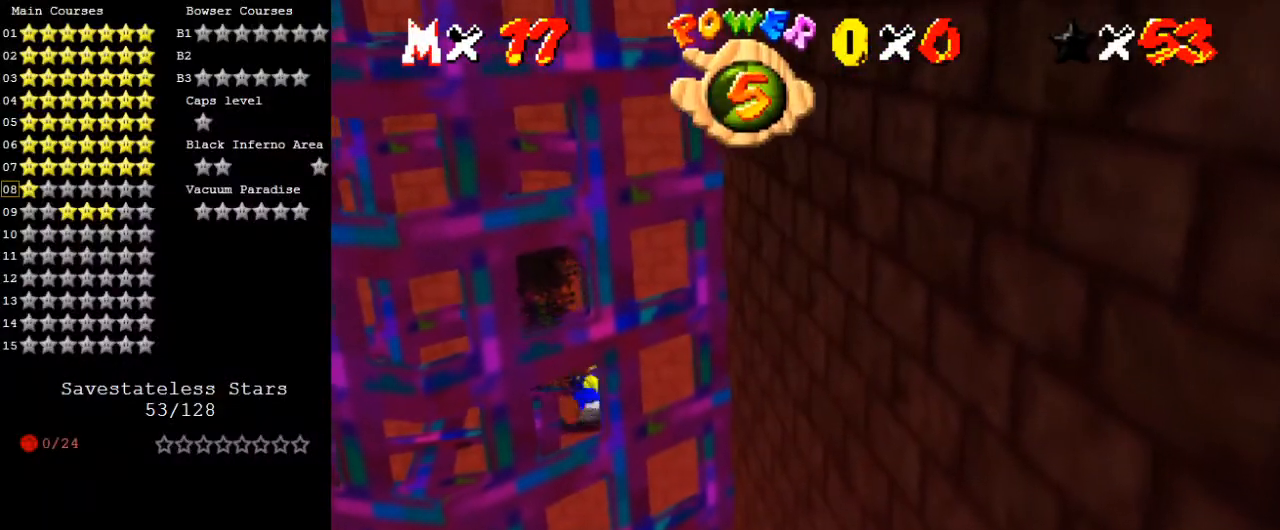
{"keys": ["right"], "events": [[33, "up", "up"], [467, "right", "down"], [500, "left", "up"]]}
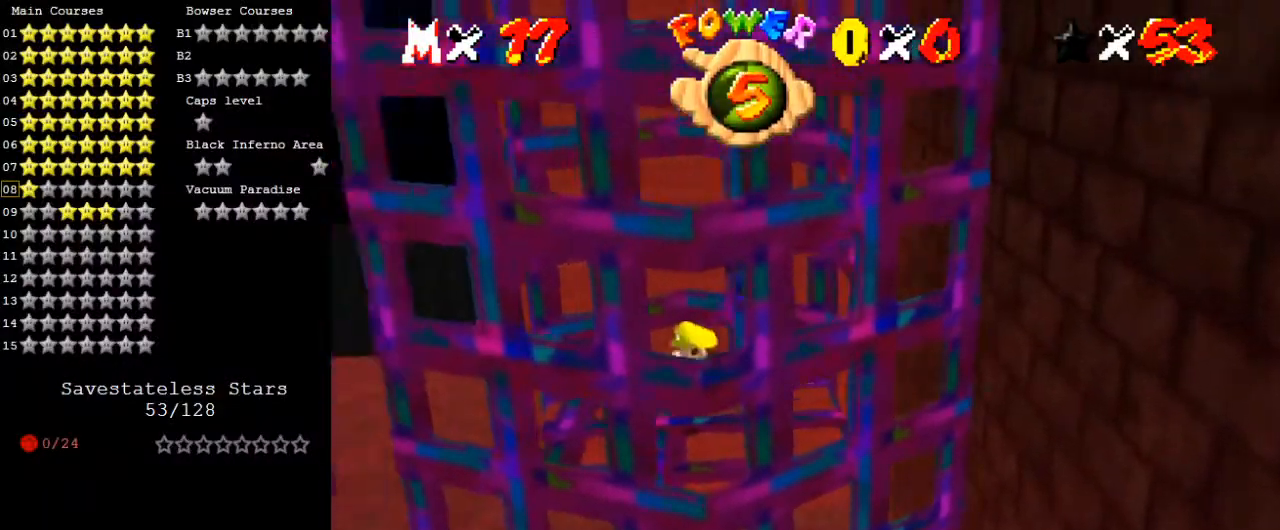
{"keys": ["right"], "events": [[100, "shift", "down"], [367, "down", "down"], [467, "down", "up"], [467, "shift", "up"]]}
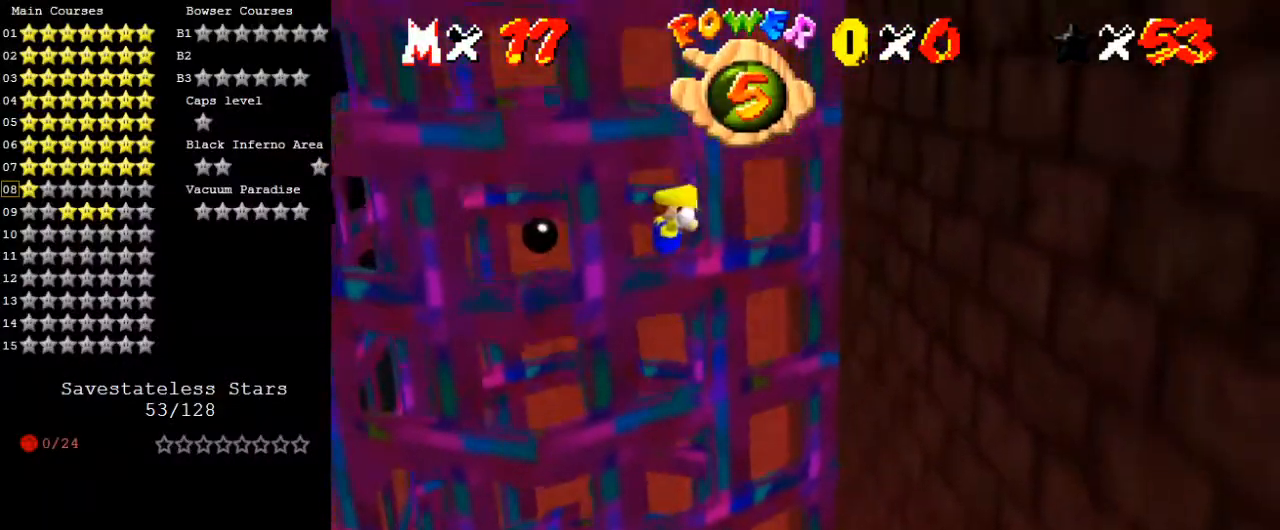
{"keys": ["left", "right"], "events": [[67, "left", "down"], [67, "right", "up"], [67, "shift", "down"], [400, "shift", "up"], [500, "right", "down"]]}
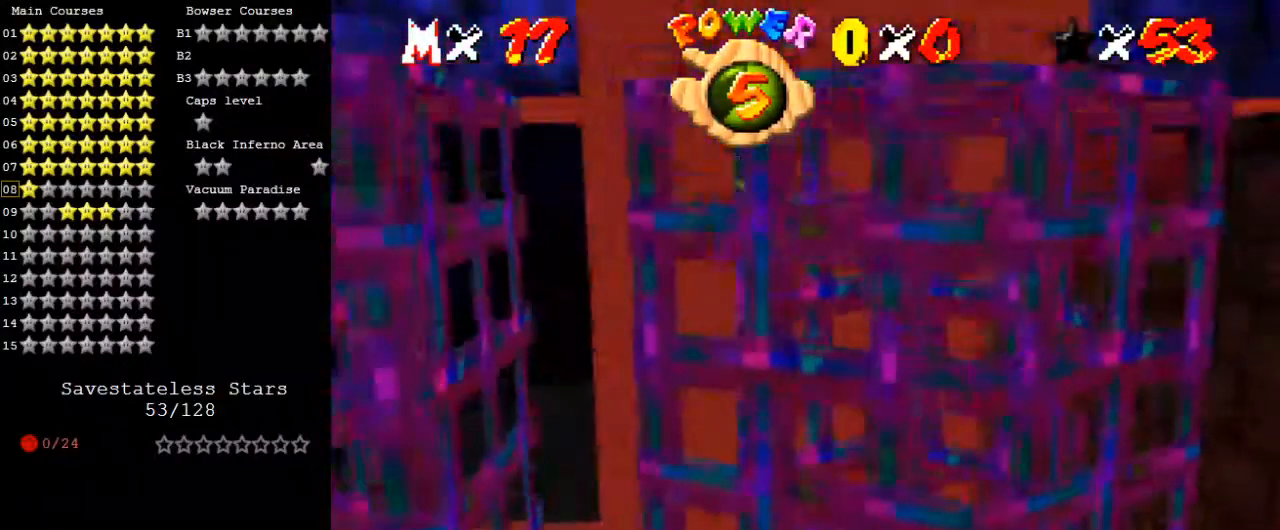
{"keys": ["right", "shift"], "events": [[33, "left", "up"], [33, "shift", "down"]]}